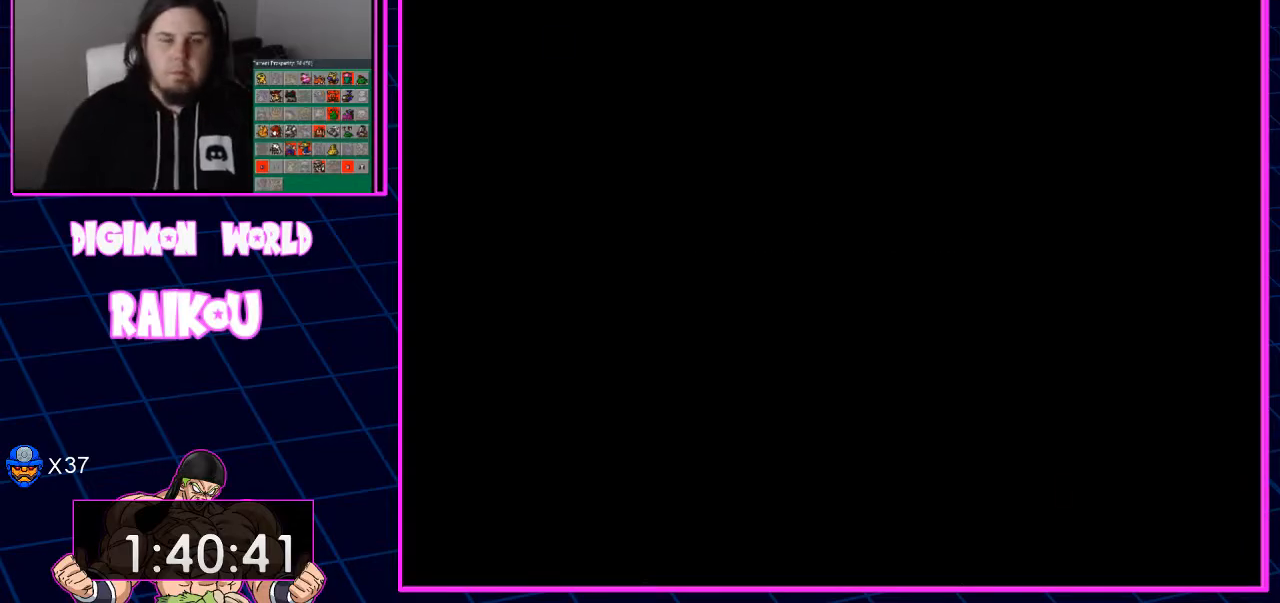
Gameplay with a controller (PlayStation layout); each line is a JSON object with the inputs held at the frame after it. "events" lists button and stick changes between this image and that frame as [ms after this image, input, new state], when the widget could be followed in between.
{"buttons": ["DPAD_DOWN", "DPAD_RIGHT"], "left_stick": "center", "right_stick": "center", "events": []}
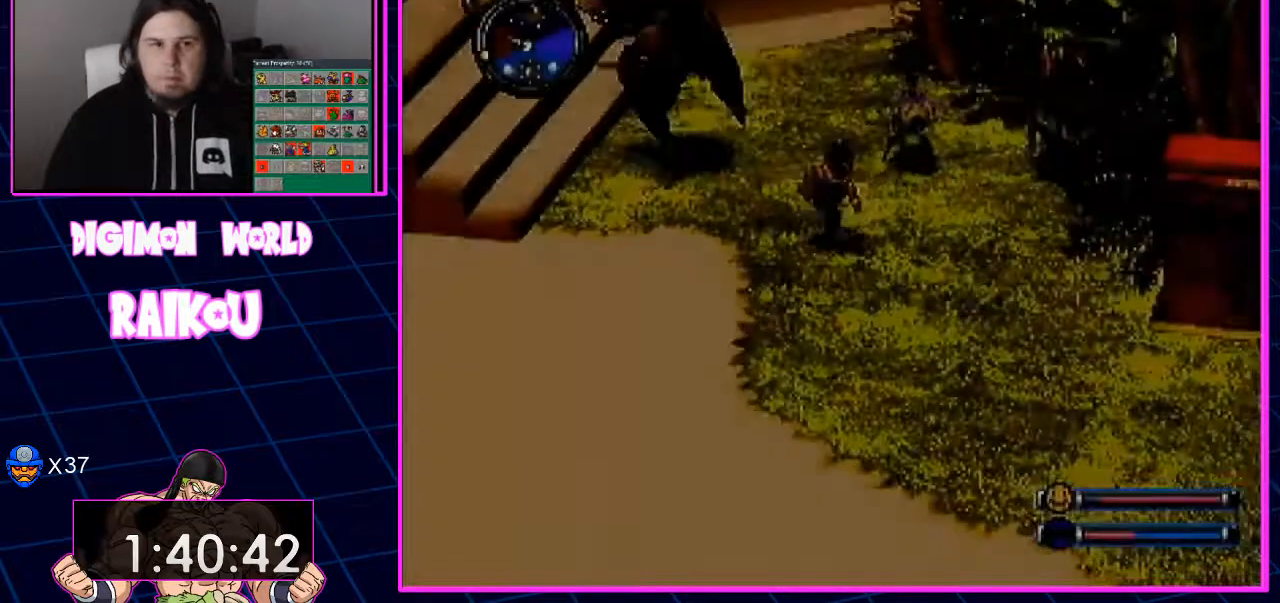
{"buttons": ["DPAD_DOWN", "DPAD_RIGHT"], "left_stick": "center", "right_stick": "center", "events": []}
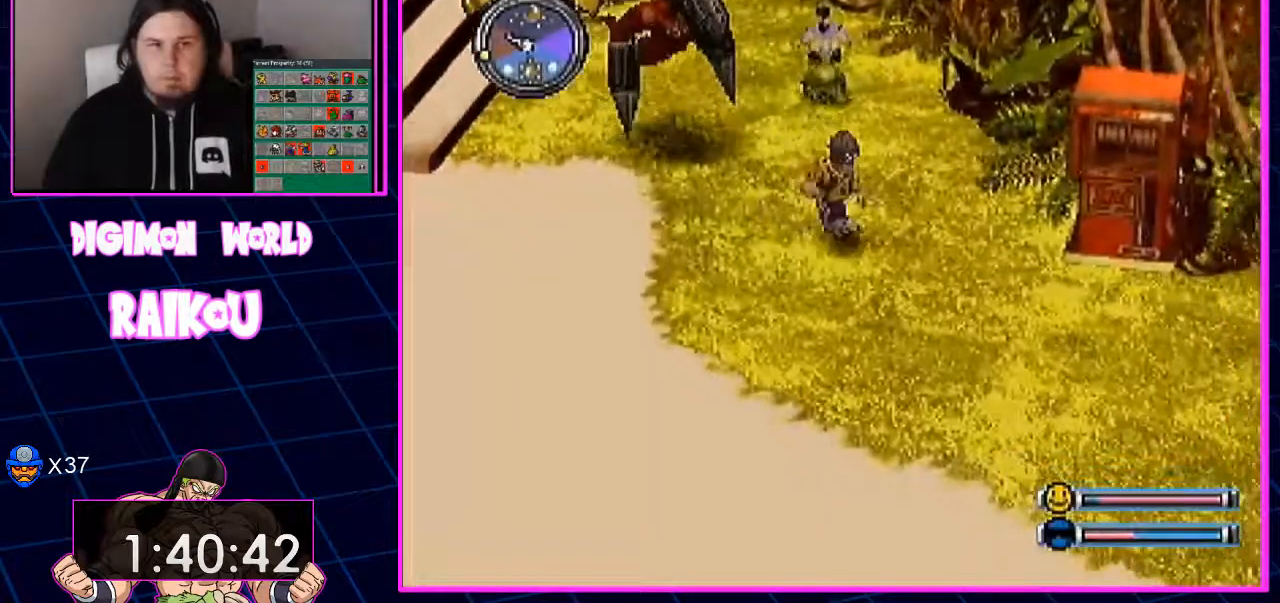
{"buttons": ["DPAD_DOWN", "DPAD_RIGHT"], "left_stick": "center", "right_stick": "center", "events": []}
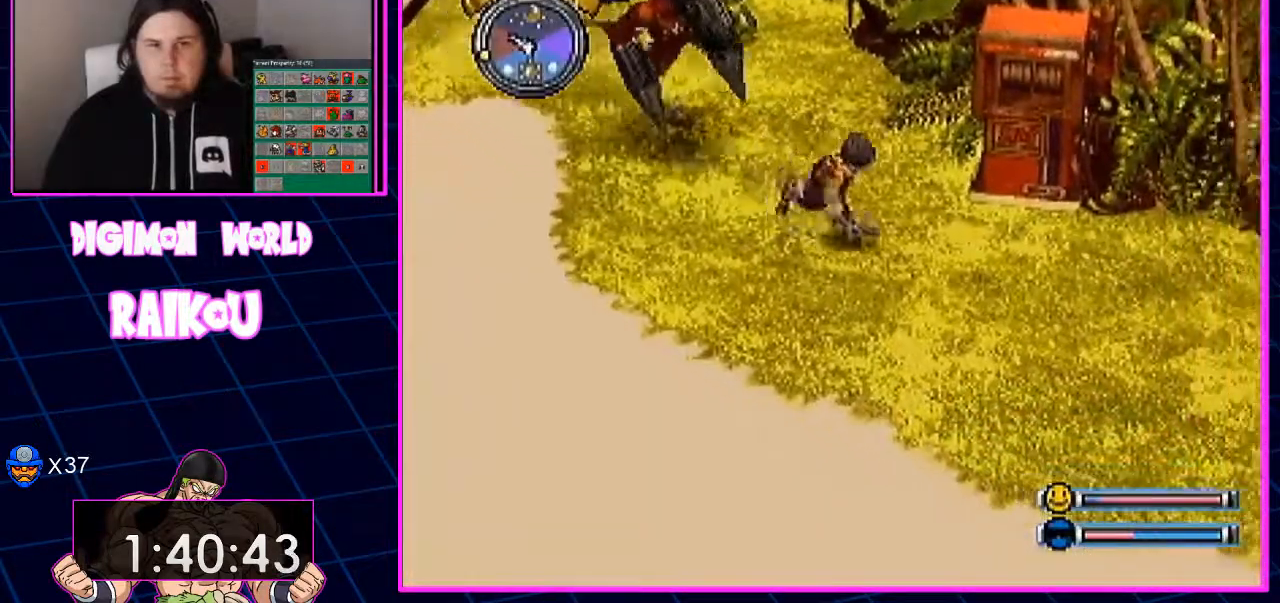
{"buttons": ["DPAD_DOWN", "DPAD_RIGHT"], "left_stick": "center", "right_stick": "center", "events": []}